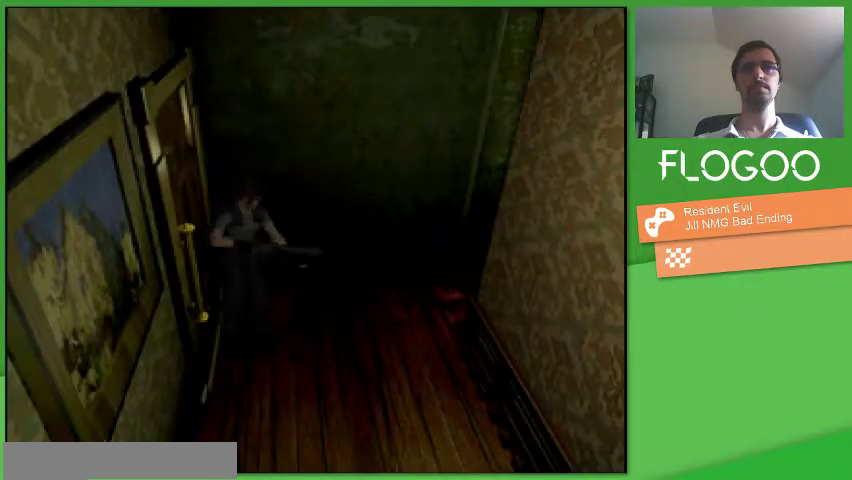
Gameplay with a controller (PlayStation layout); each line is a JSON object with the inputs held at the frame after it. "events" lists button and stick changes between this image and that frame as [ms after this image, input, new state], when the widget could be followed in between. Not read: DPAD_UP L1 L3 R1 R2 R3.
{"buttons": ["DPAD_LEFT"], "events": [[33, "SELECT", "down"], [200, "SELECT", "up"], [433, "DPAD_LEFT", "down"]]}
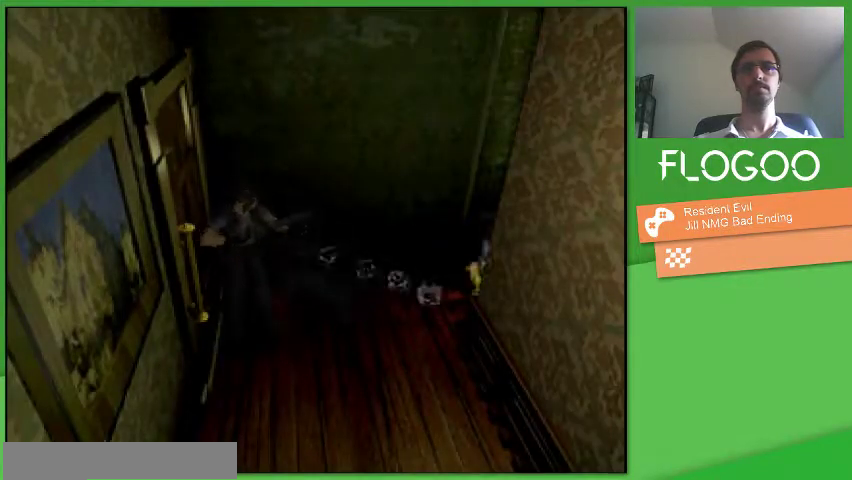
{"buttons": ["DPAD_LEFT"], "events": []}
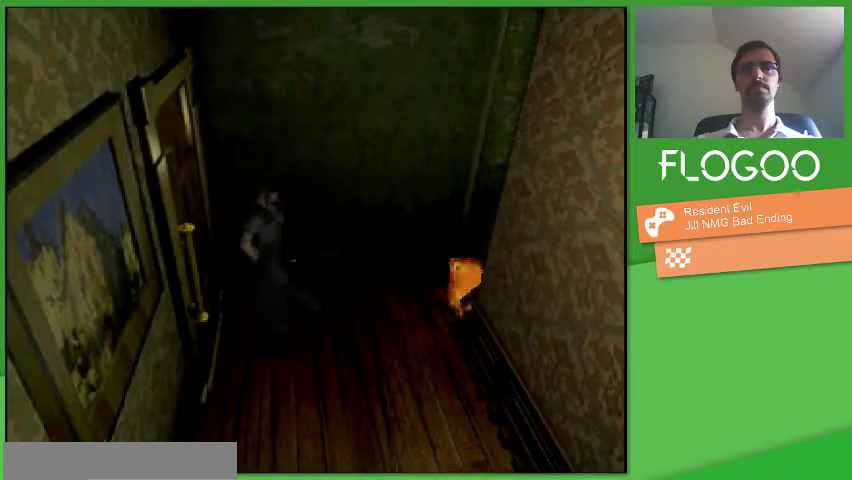
{"buttons": ["DPAD_LEFT"], "events": []}
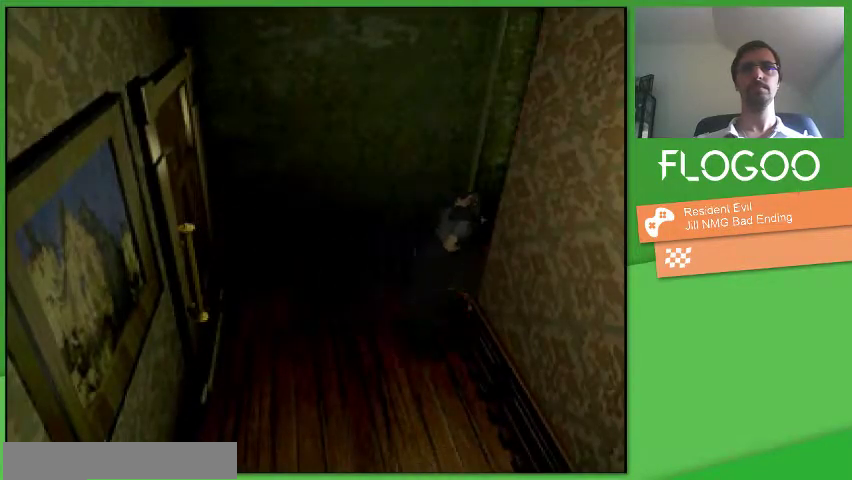
{"buttons": ["DPAD_LEFT"], "events": []}
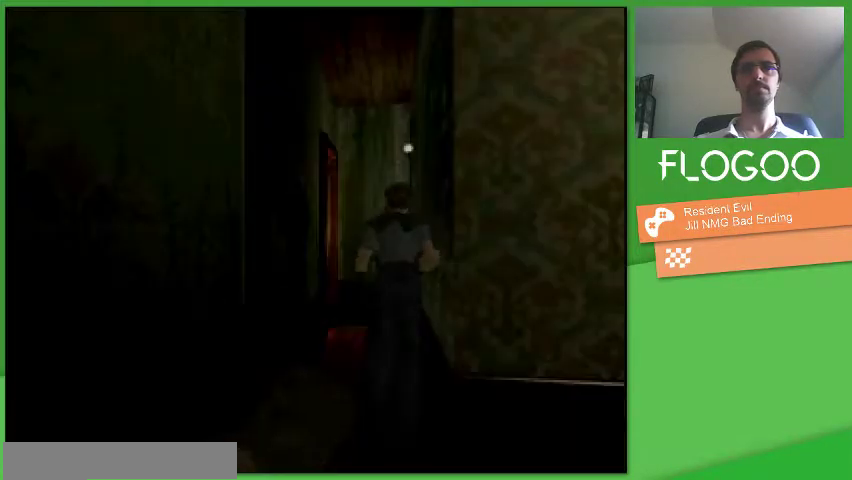
{"buttons": ["DPAD_LEFT"], "events": []}
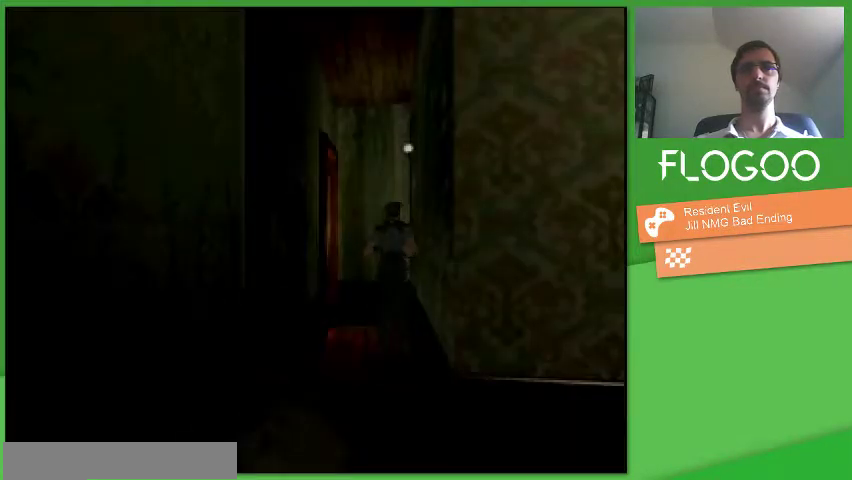
{"buttons": ["DPAD_LEFT"], "events": []}
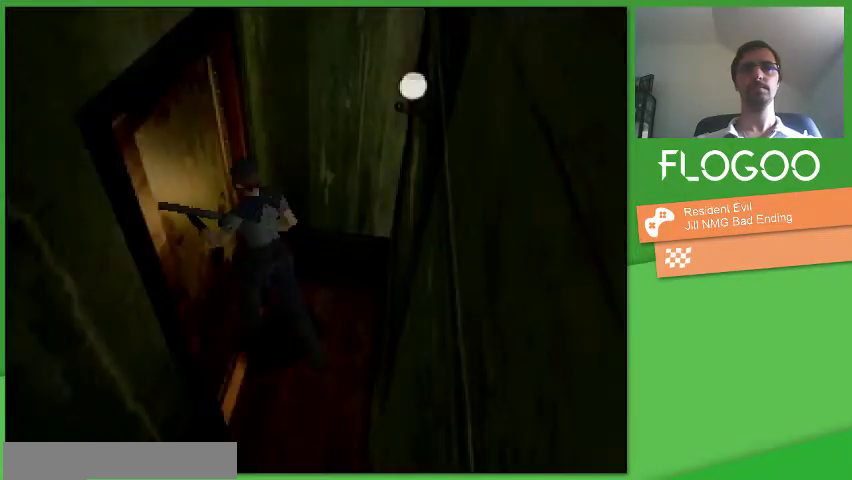
{"buttons": [], "events": [[33, "DPAD_RIGHT", "down"], [100, "DPAD_RIGHT", "up"], [133, "DPAD_LEFT", "up"], [200, "DPAD_LEFT", "down"], [300, "DPAD_LEFT", "up"], [367, "DPAD_DOWN", "down"], [467, "DPAD_DOWN", "up"]]}
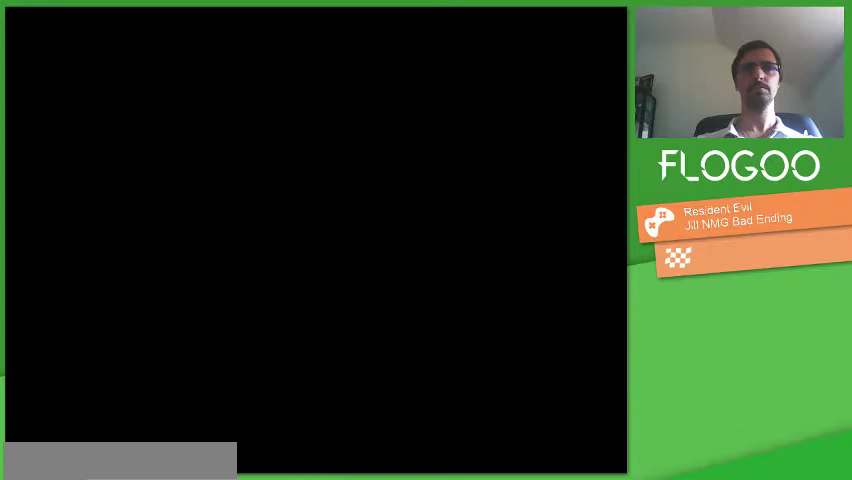
{"buttons": [], "events": []}
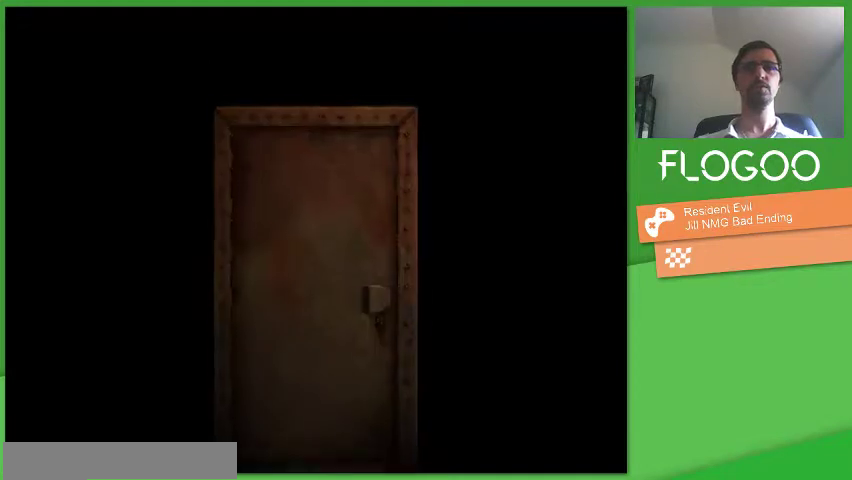
{"buttons": ["DPAD_LEFT"], "events": [[67, "DPAD_LEFT", "down"]]}
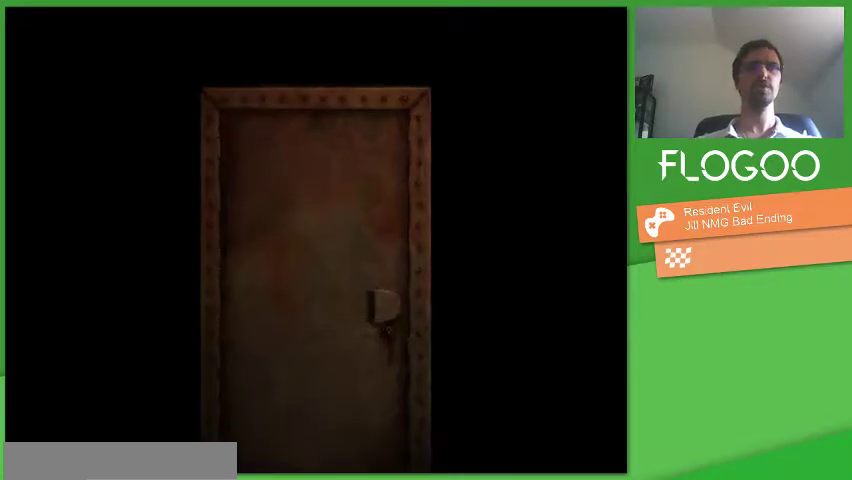
{"buttons": ["DPAD_LEFT"], "events": []}
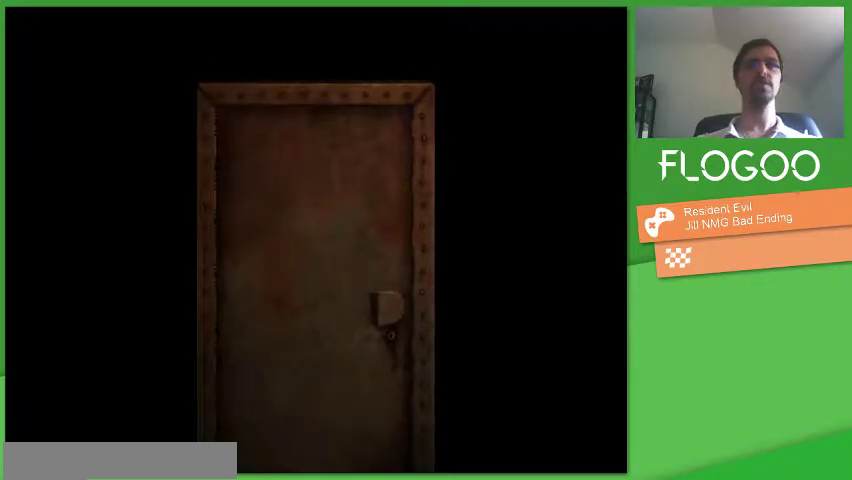
{"buttons": ["DPAD_LEFT"], "events": []}
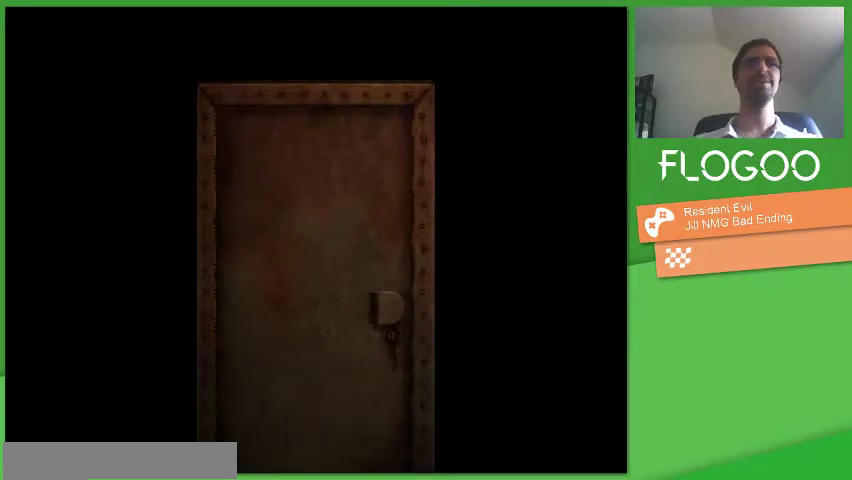
{"buttons": ["DPAD_LEFT"], "events": []}
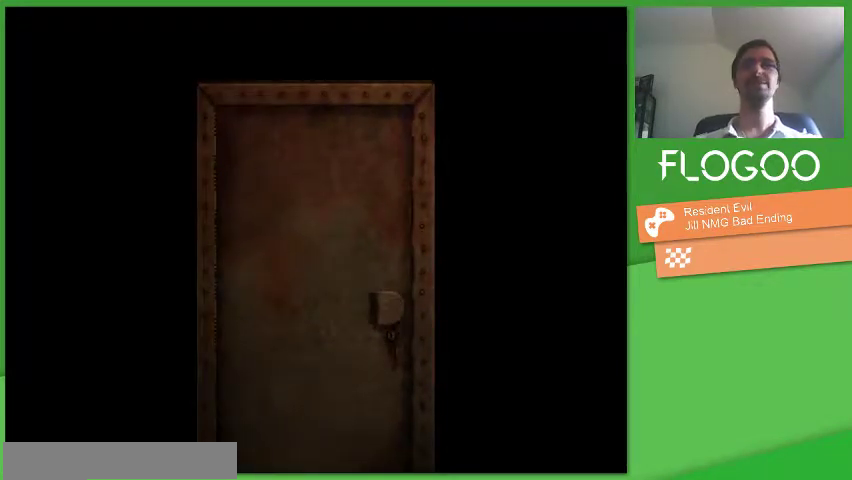
{"buttons": ["DPAD_LEFT"], "events": []}
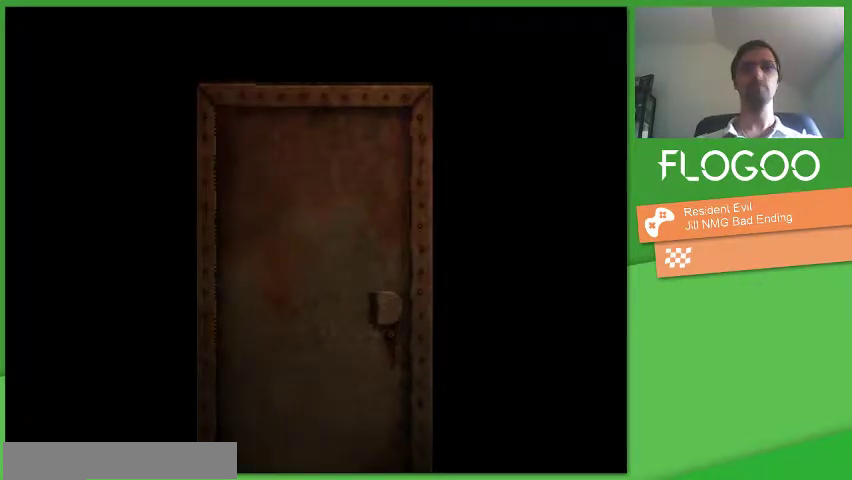
{"buttons": ["DPAD_LEFT"], "events": []}
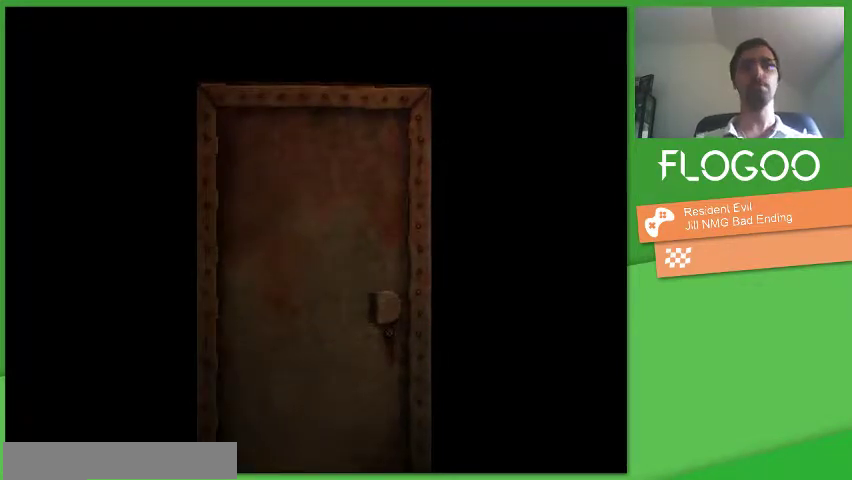
{"buttons": ["DPAD_LEFT"], "events": []}
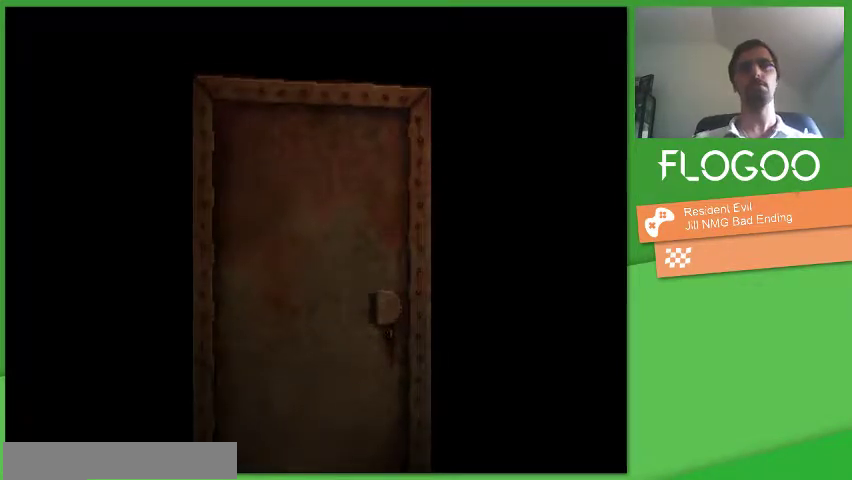
{"buttons": ["DPAD_LEFT"], "events": []}
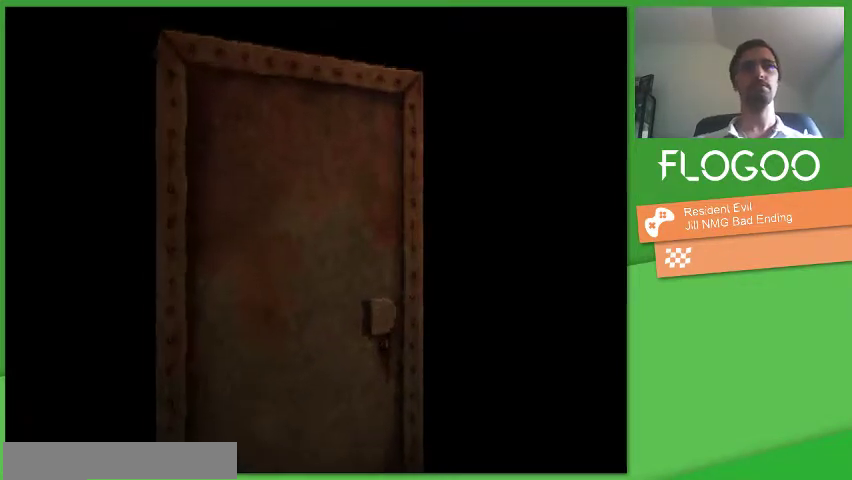
{"buttons": ["DPAD_LEFT"], "events": []}
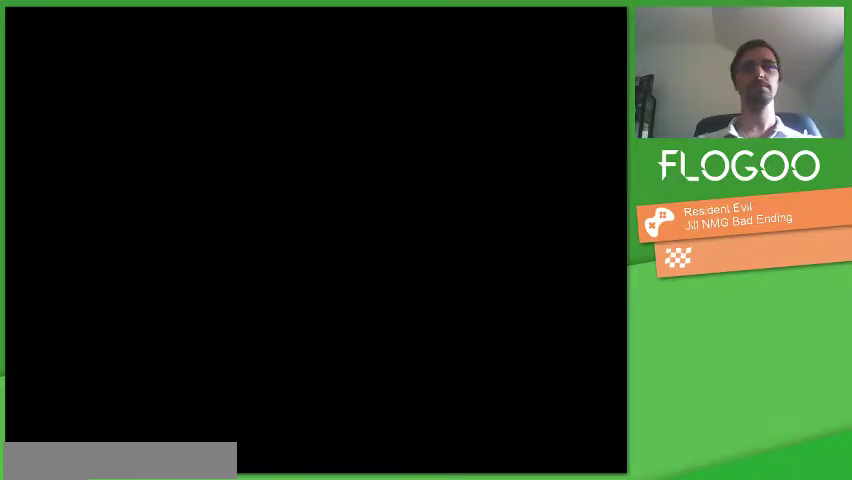
{"buttons": ["DPAD_LEFT"], "events": []}
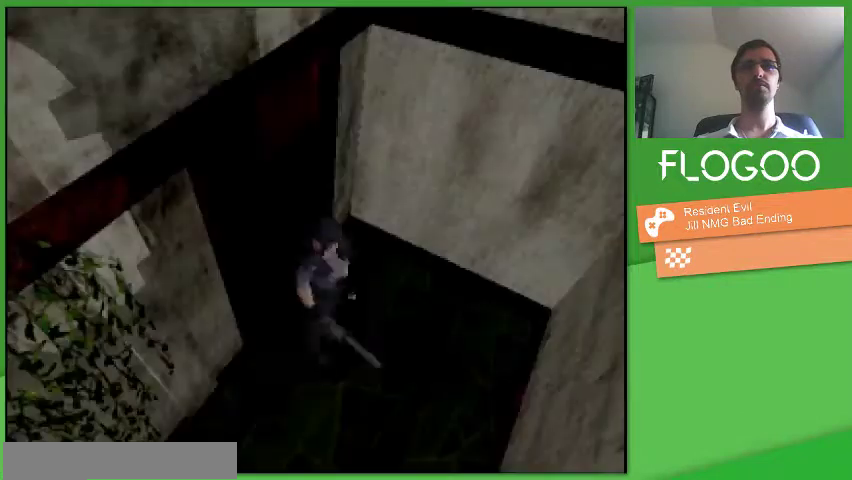
{"buttons": ["DPAD_LEFT"], "events": []}
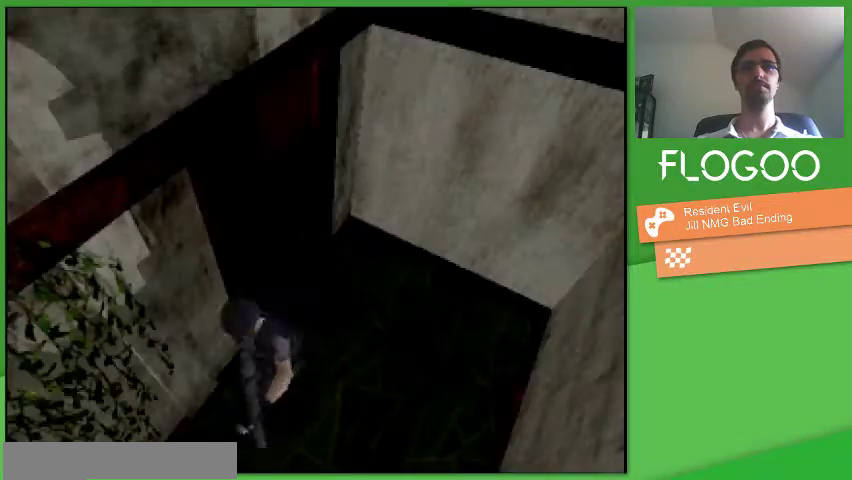
{"buttons": ["DPAD_LEFT"], "events": []}
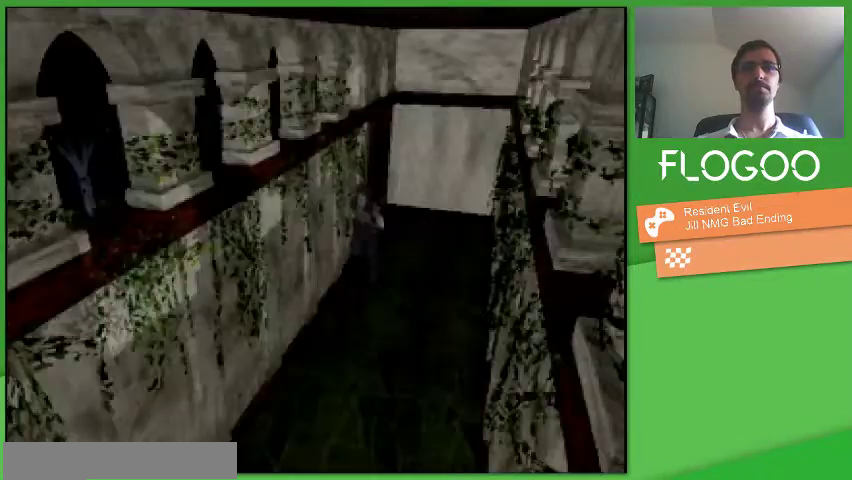
{"buttons": ["DPAD_LEFT"], "events": []}
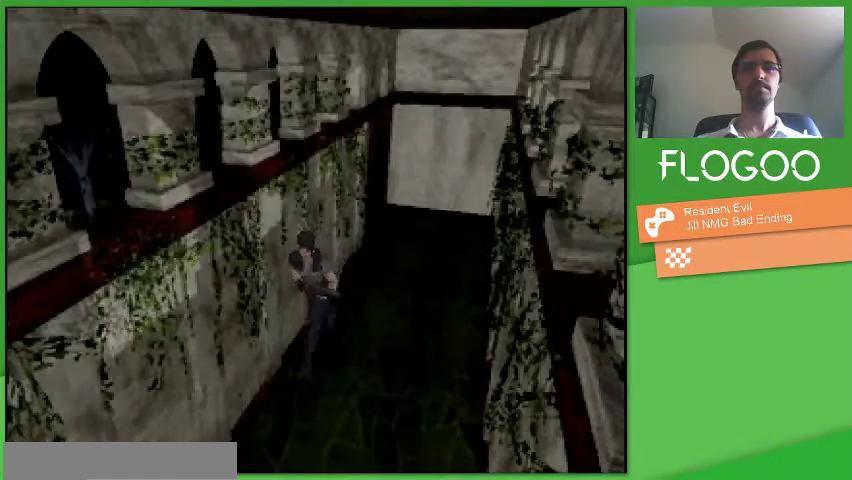
{"buttons": ["DPAD_LEFT"], "events": []}
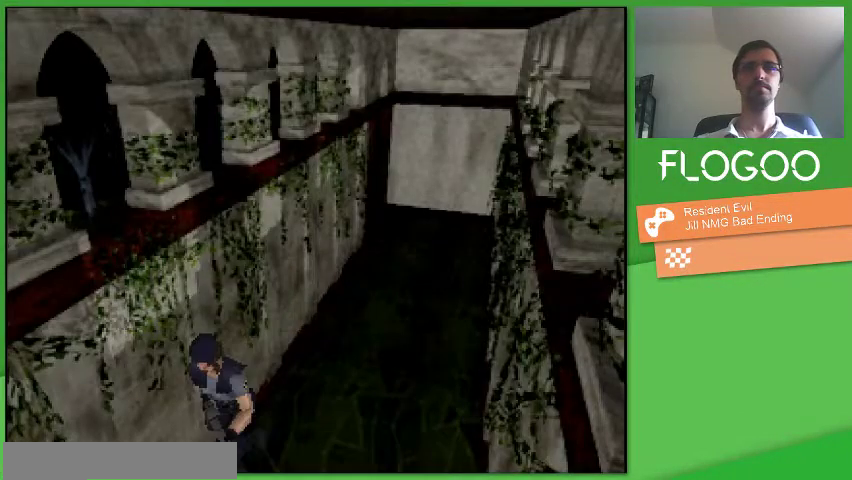
{"buttons": ["DPAD_LEFT"], "events": []}
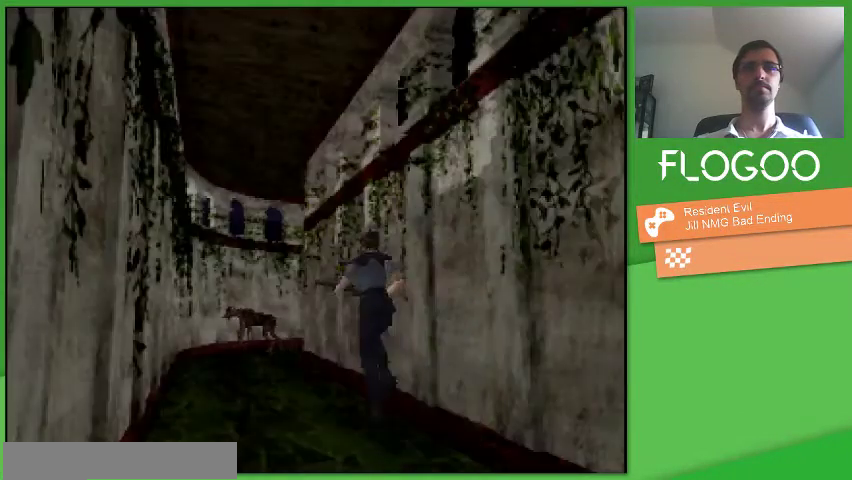
{"buttons": ["DPAD_LEFT"], "events": []}
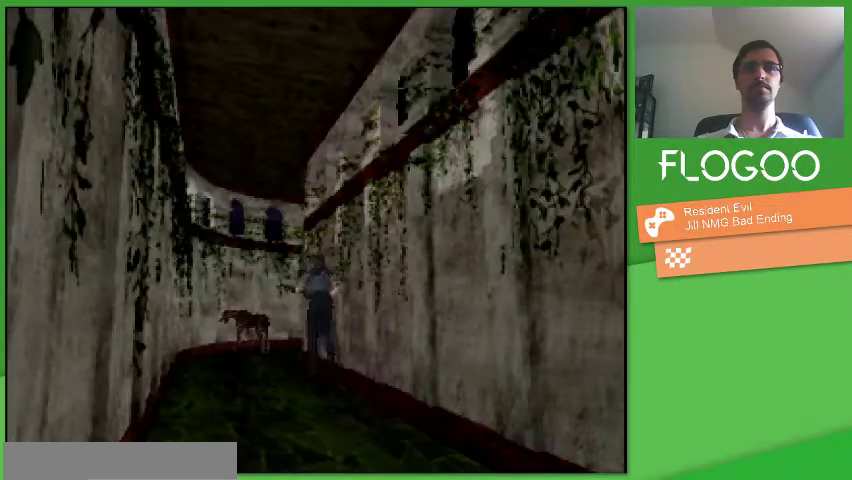
{"buttons": ["DPAD_LEFT"], "events": []}
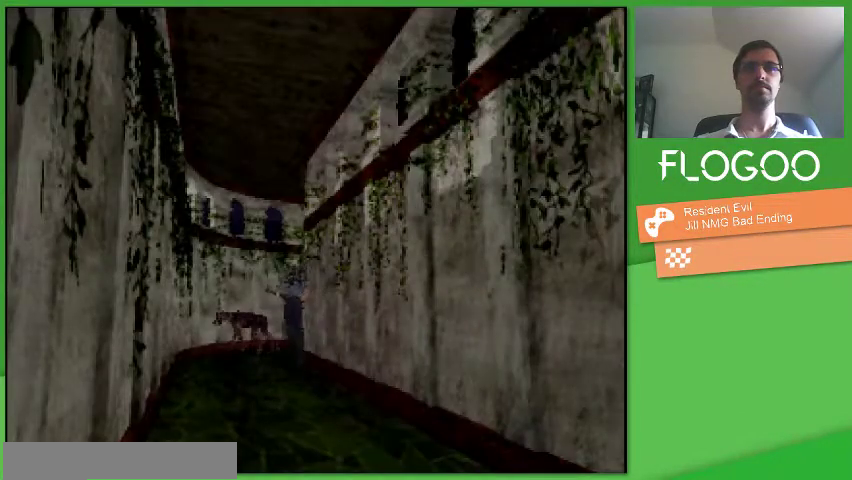
{"buttons": ["DPAD_LEFT"], "events": []}
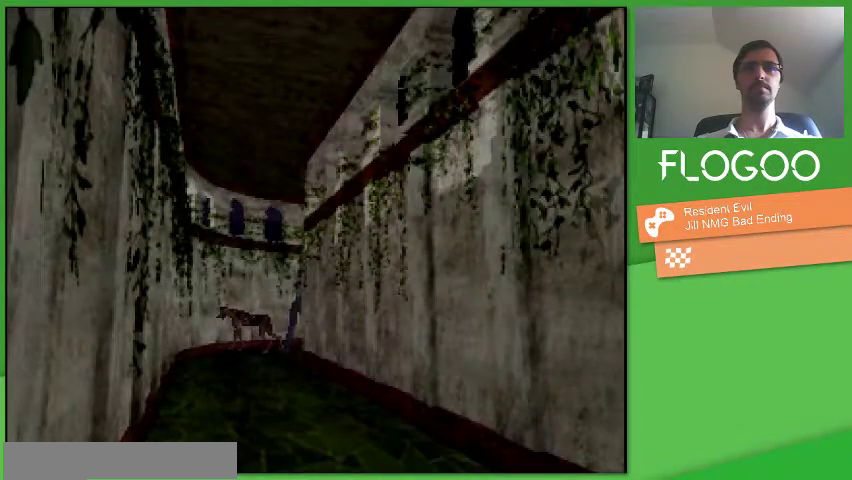
{"buttons": ["DPAD_LEFT"], "events": []}